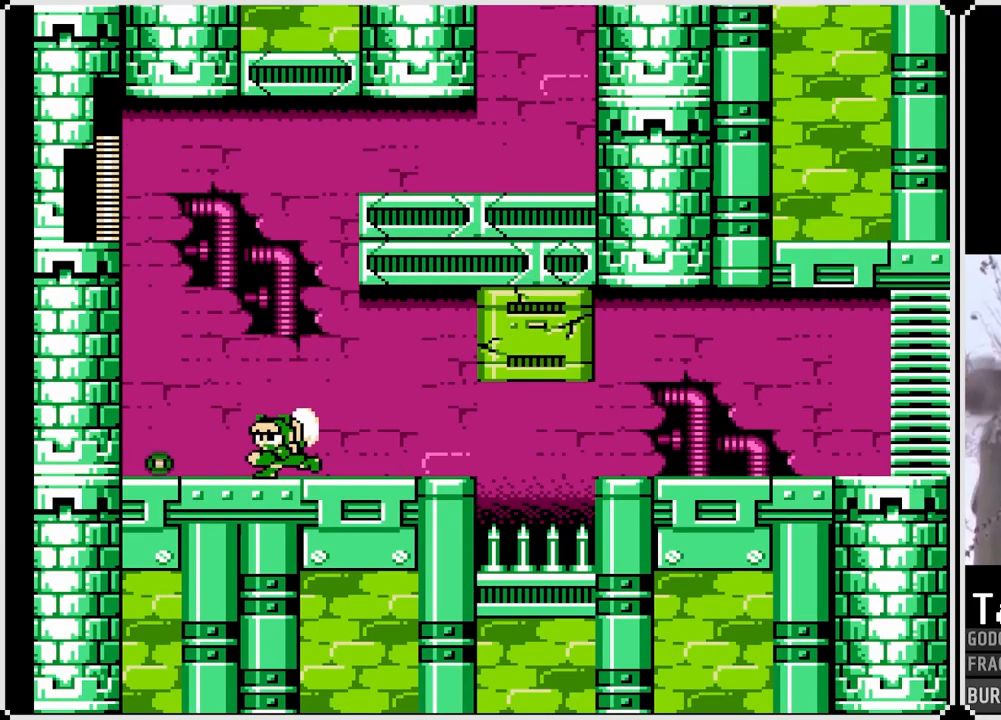
Gameplay with a controller (PlayStation layout); each line is a JSON object with the inputs held at the frame after it. "events" lists button and stick changes between this image and that frame as [ms after this image, input, new state], when the widget could be followed in between. Not read: L3 R3.
{"buttons": ["SQUARE", "DPAD_RIGHT"], "left_stick": "center", "right_stick": "center", "events": [[67, "DPAD_RIGHT", "down"]]}
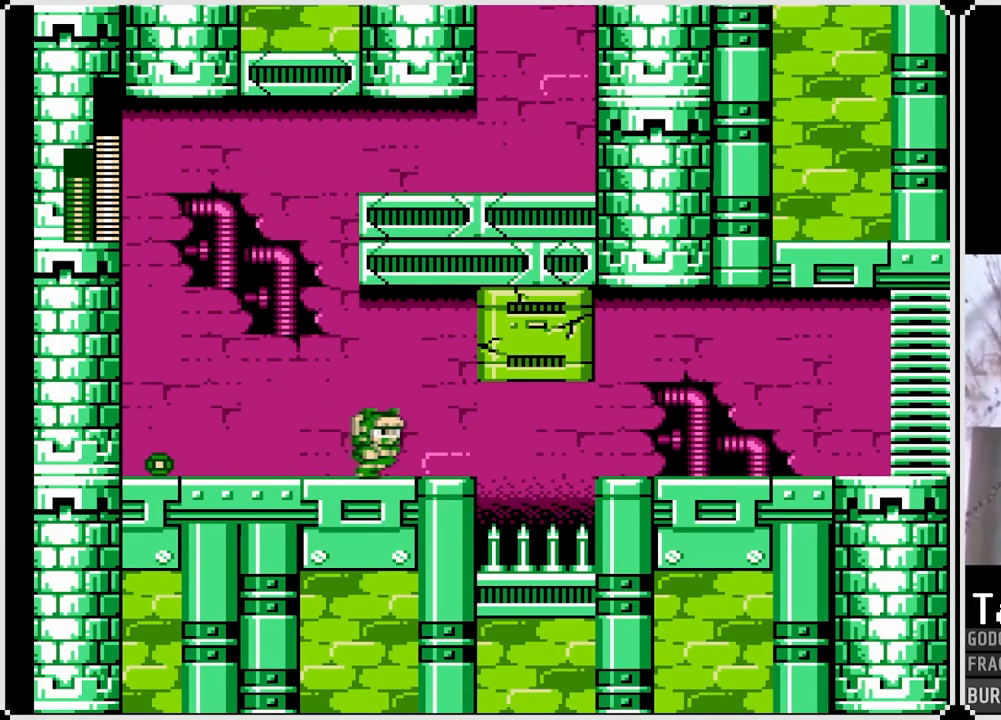
{"buttons": ["CROSS", "SQUARE"], "left_stick": "center", "right_stick": "center", "events": [[183, "DPAD_RIGHT", "up"], [450, "CROSS", "down"]]}
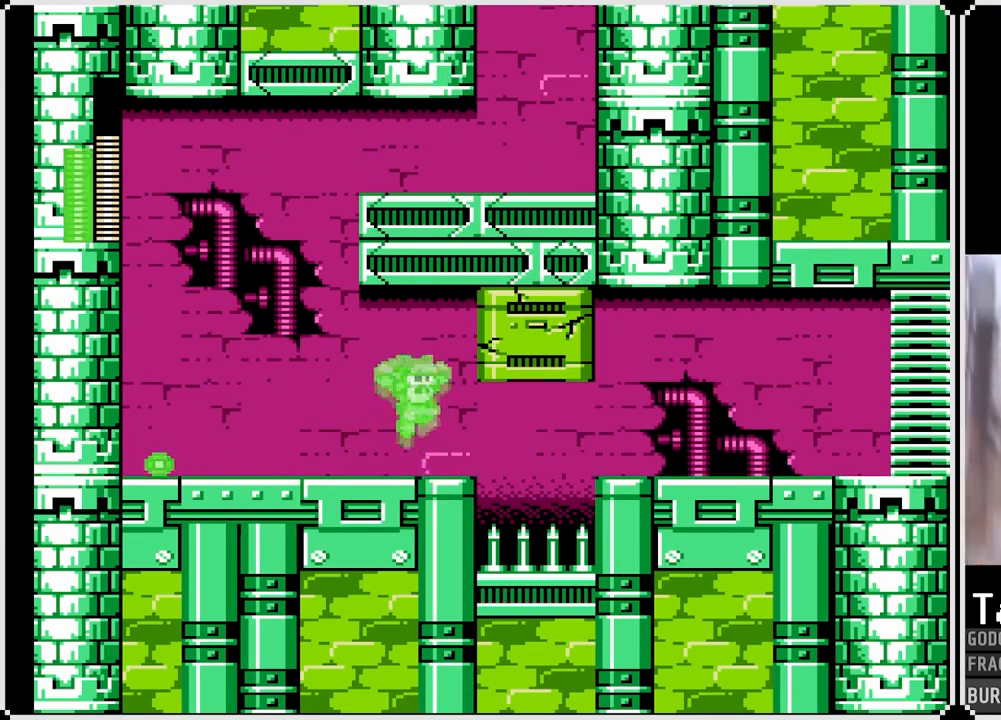
{"buttons": ["SQUARE"], "left_stick": "center", "right_stick": "center", "events": [[117, "SQUARE", "up"], [133, "CROSS", "up"], [267, "SQUARE", "down"]]}
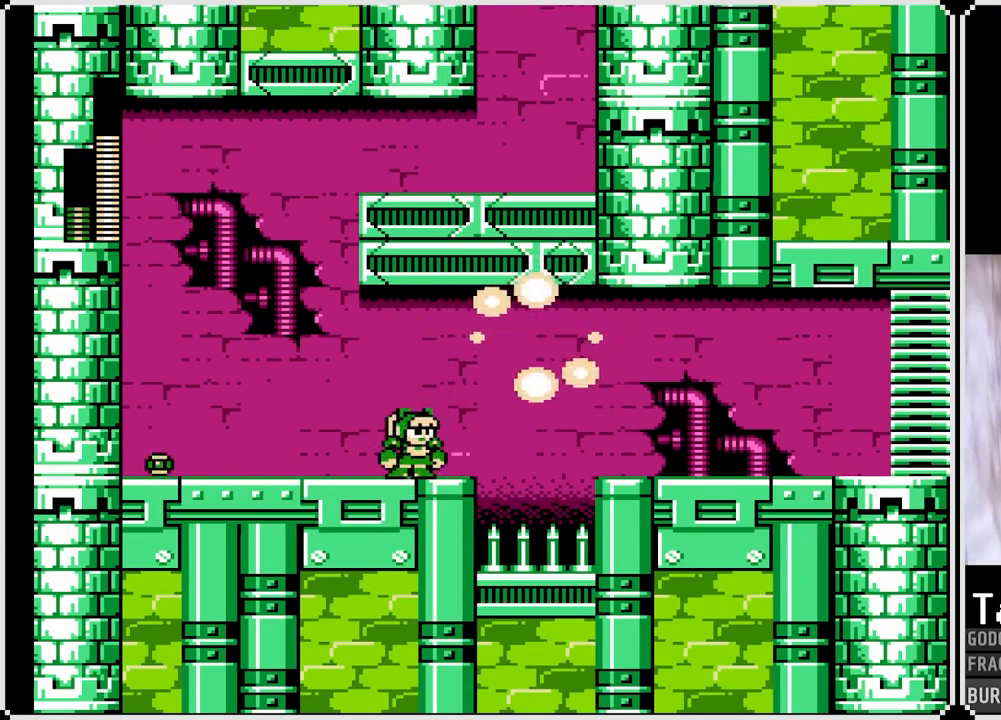
{"buttons": ["CROSS", "SQUARE", "DPAD_RIGHT"], "left_stick": "center", "right_stick": "center", "events": [[150, "DPAD_RIGHT", "down"], [450, "CROSS", "down"]]}
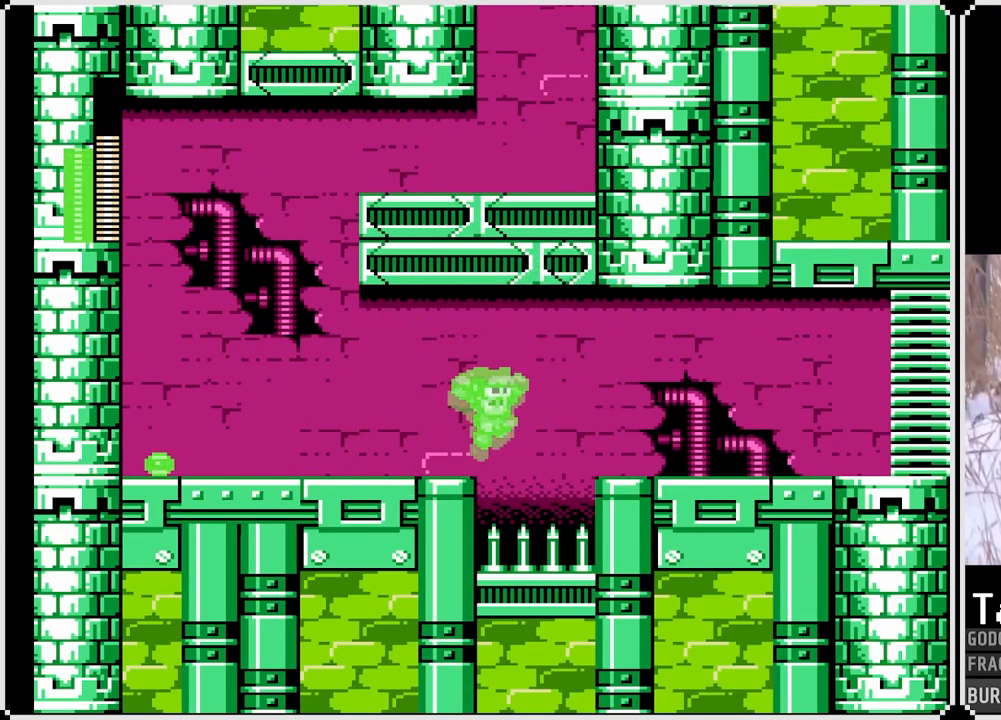
{"buttons": ["SQUARE", "DPAD_RIGHT"], "left_stick": "center", "right_stick": "center", "events": [[233, "CROSS", "up"]]}
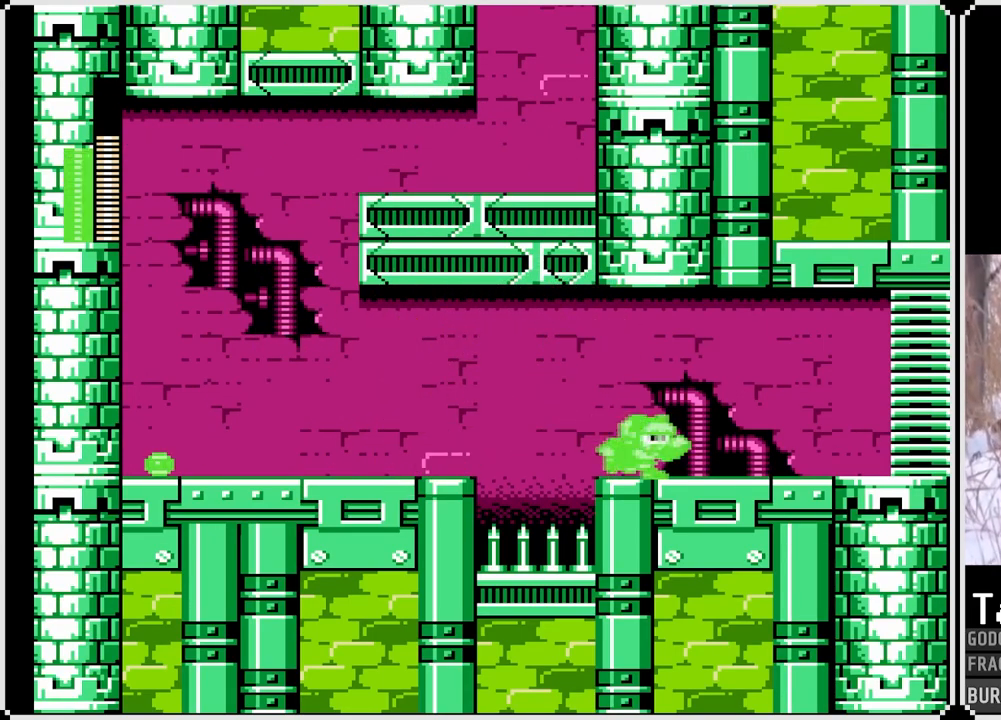
{"buttons": ["SQUARE"], "left_stick": "center", "right_stick": "center", "events": [[500, "DPAD_RIGHT", "up"]]}
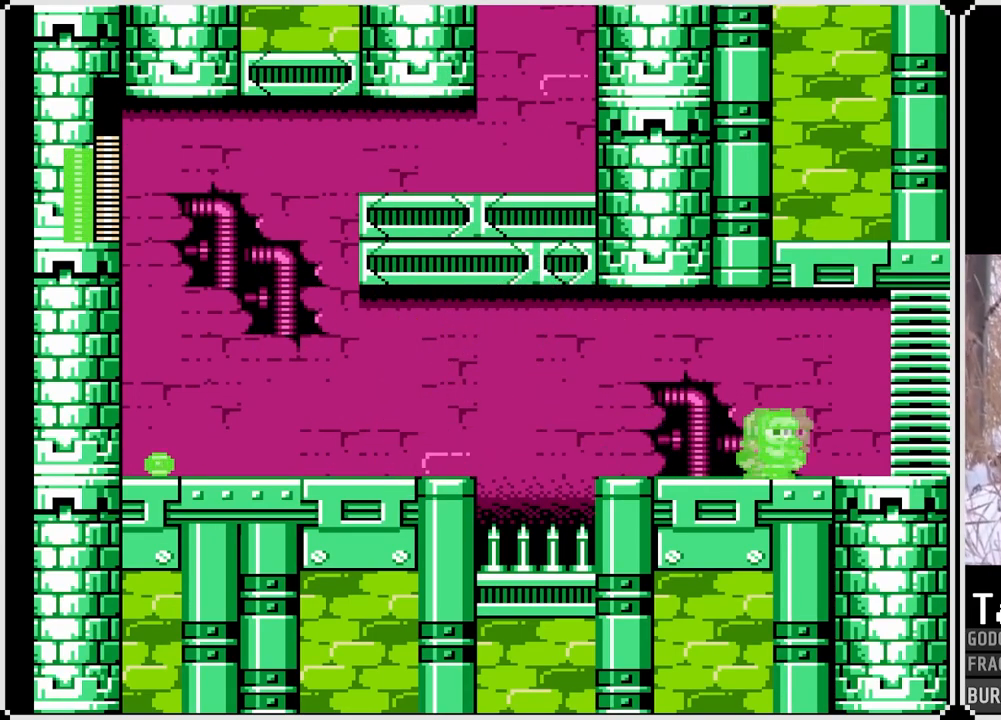
{"buttons": [], "left_stick": "center", "right_stick": "center", "events": [[400, "SQUARE", "up"]]}
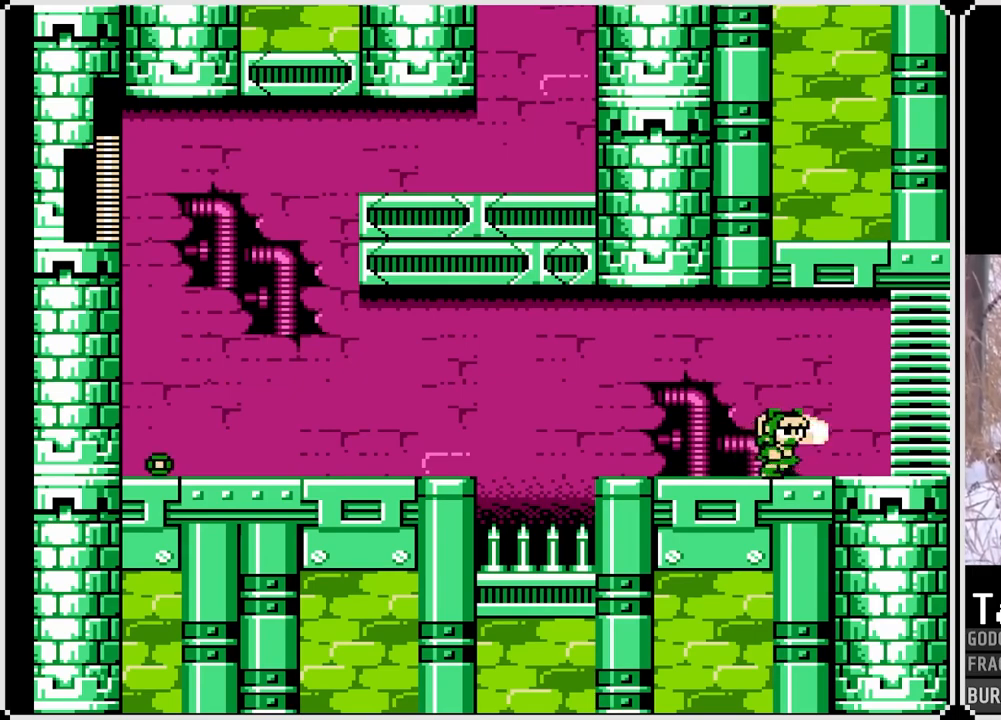
{"buttons": ["SQUARE", "DPAD_RIGHT"], "left_stick": "center", "right_stick": "center", "events": [[367, "DPAD_RIGHT", "down"], [467, "SQUARE", "down"]]}
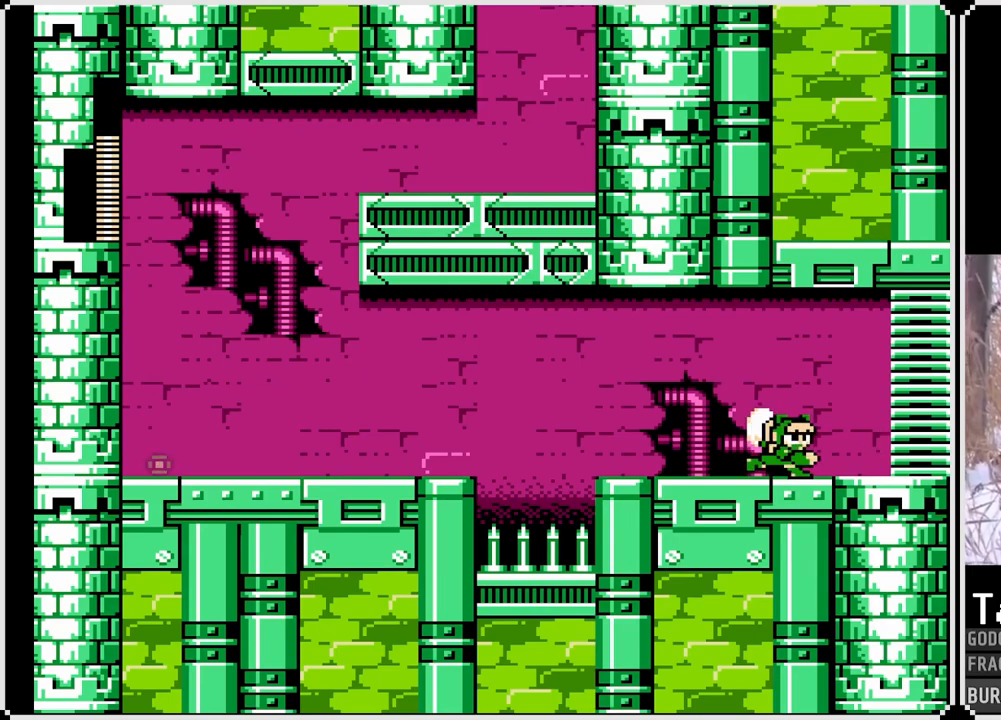
{"buttons": ["SQUARE"], "left_stick": "center", "right_stick": "center", "events": [[117, "DPAD_RIGHT", "up"]]}
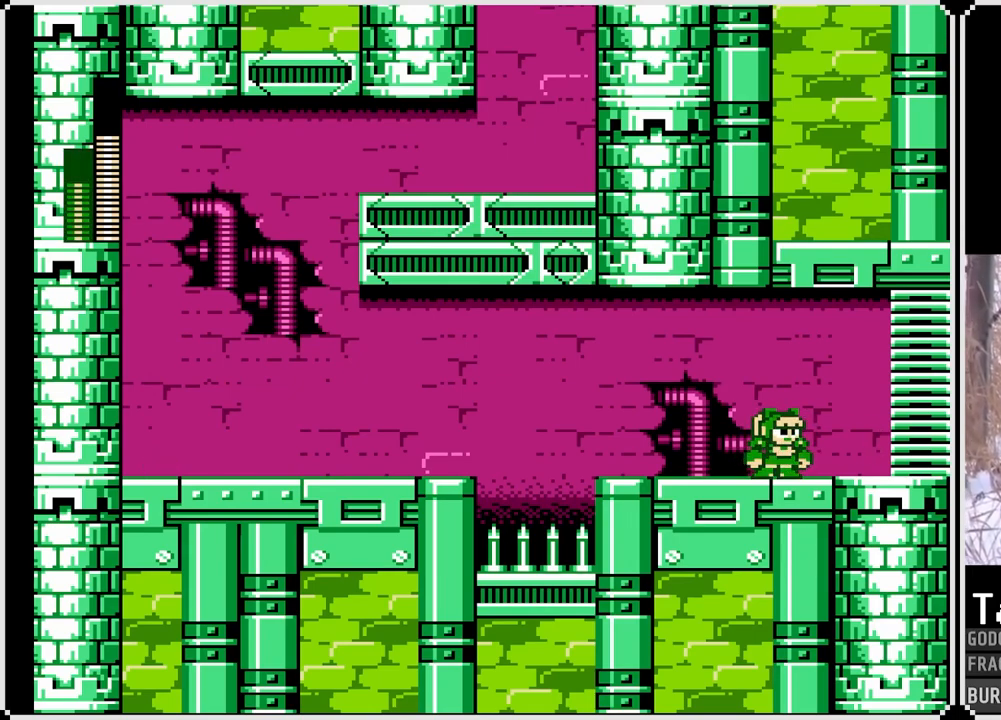
{"buttons": [], "left_stick": "center", "right_stick": "center", "events": [[467, "SQUARE", "up"]]}
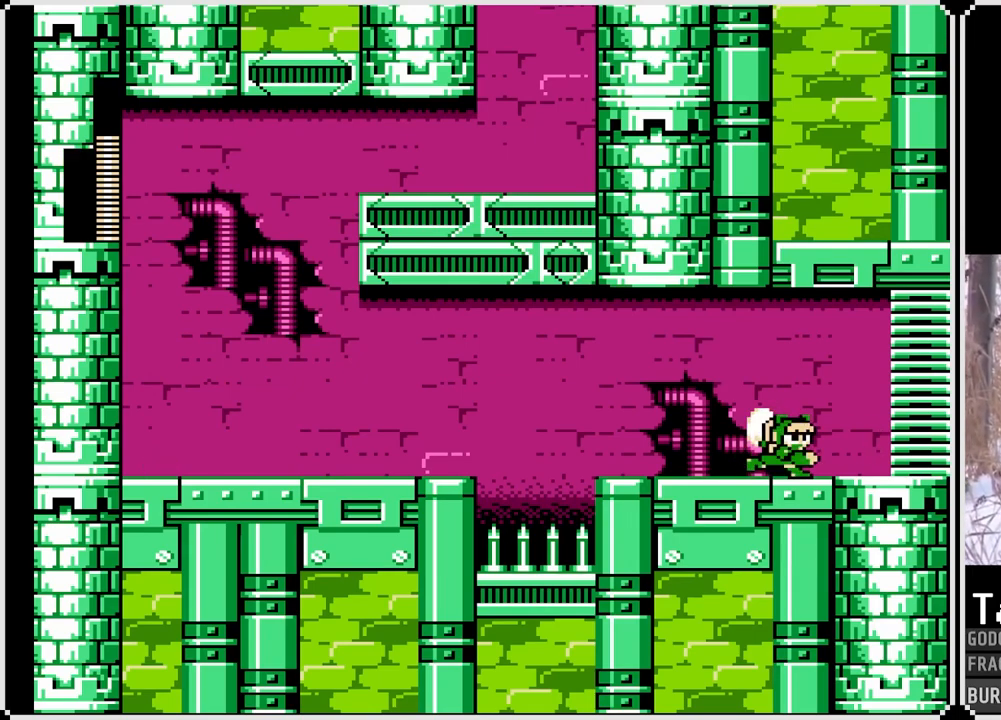
{"buttons": [], "left_stick": "center", "right_stick": "center", "events": []}
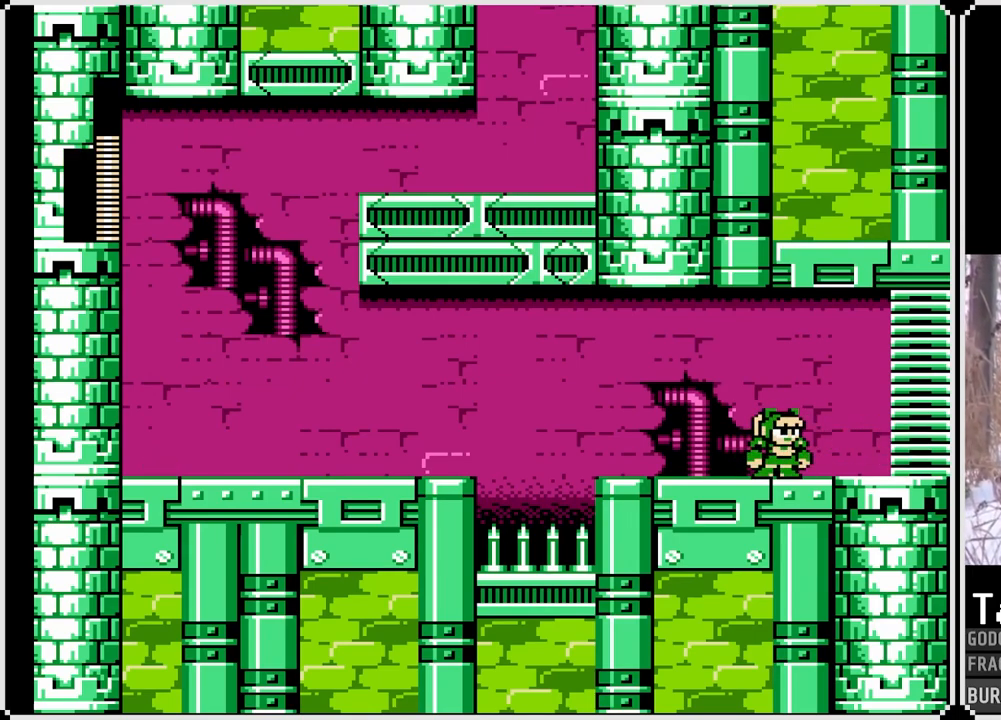
{"buttons": ["SQUARE"], "left_stick": "center", "right_stick": "center", "events": [[67, "SQUARE", "down"], [133, "CROSS", "down"], [317, "CROSS", "up"]]}
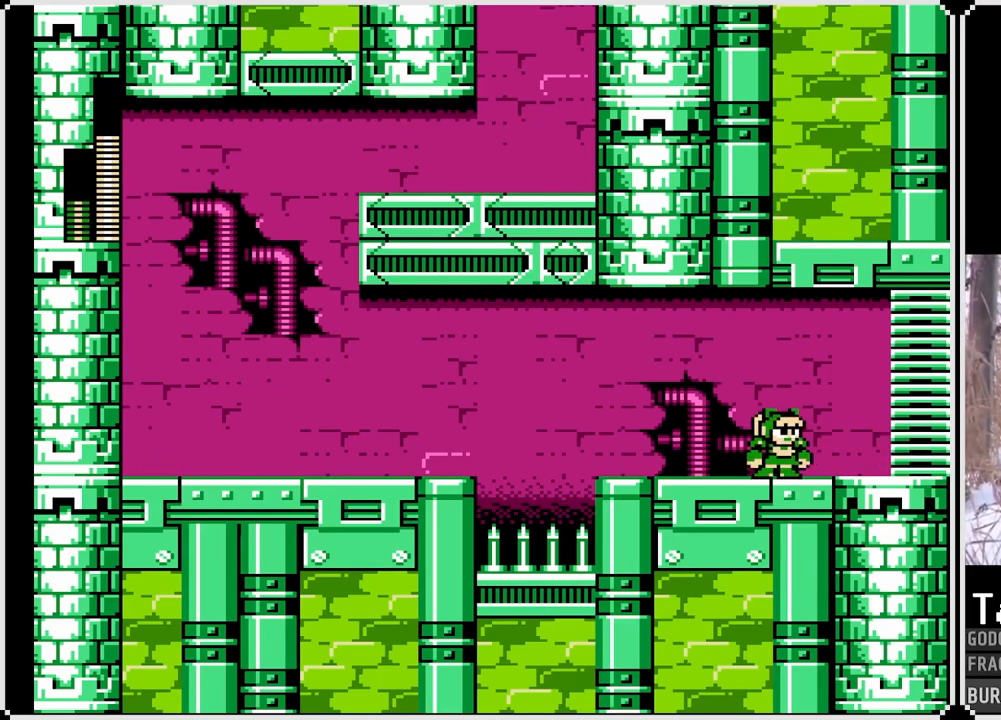
{"buttons": ["SQUARE", "DPAD_LEFT"], "left_stick": "center", "right_stick": "center", "events": [[67, "CROSS", "down"], [233, "CROSS", "up"], [450, "DPAD_LEFT", "down"]]}
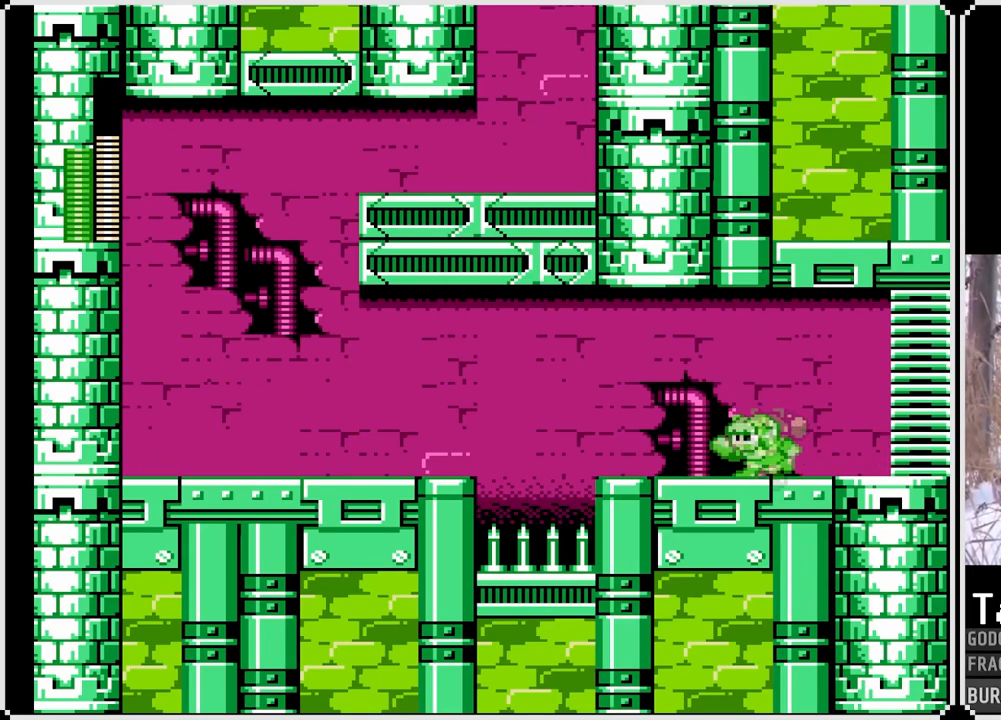
{"buttons": ["SQUARE", "DPAD_RIGHT"], "left_stick": "center", "right_stick": "center", "events": [[50, "CROSS", "down"], [133, "DPAD_RIGHT", "down"], [150, "DPAD_LEFT", "up"], [200, "CROSS", "up"], [300, "DPAD_RIGHT", "up"], [317, "DPAD_LEFT", "down"], [483, "DPAD_LEFT", "up"], [483, "DPAD_RIGHT", "down"]]}
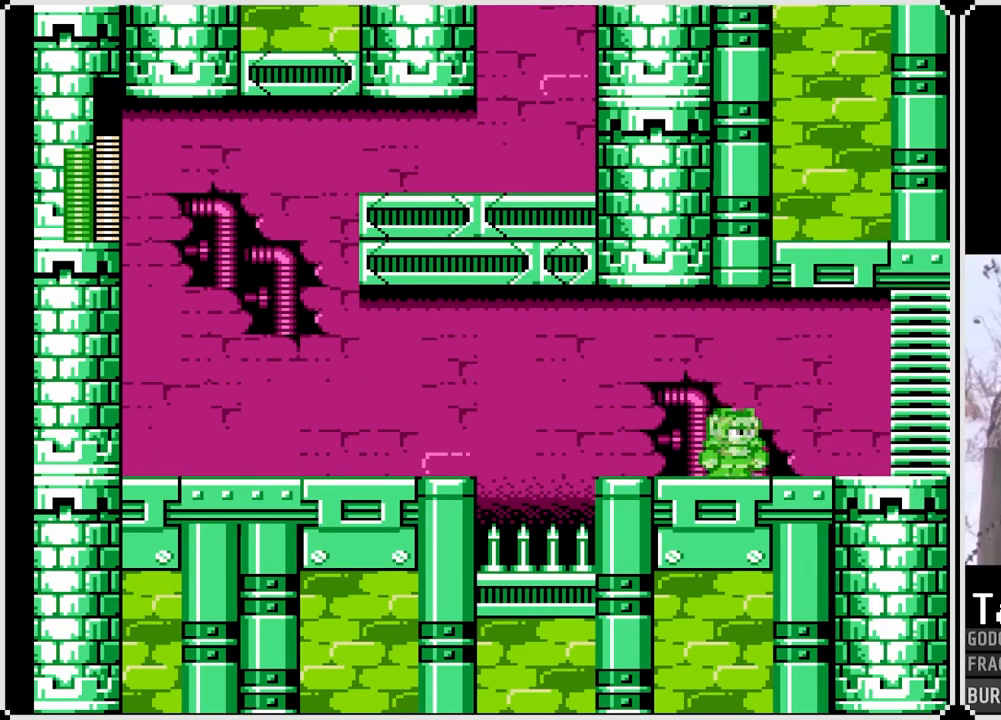
{"buttons": ["SQUARE"], "left_stick": "center", "right_stick": "center", "events": [[233, "CROSS", "down"], [483, "CROSS", "up"], [483, "DPAD_RIGHT", "up"]]}
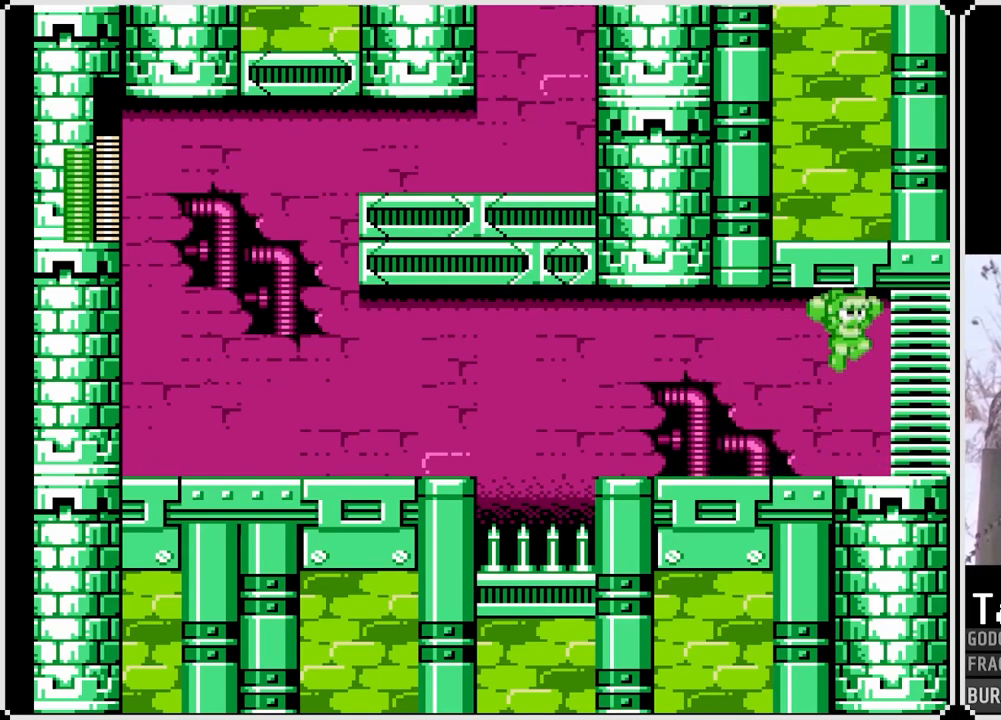
{"buttons": ["CROSS", "SQUARE", "DPAD_RIGHT"], "left_stick": "center", "right_stick": "center", "events": [[500, "CROSS", "down"], [500, "DPAD_RIGHT", "down"]]}
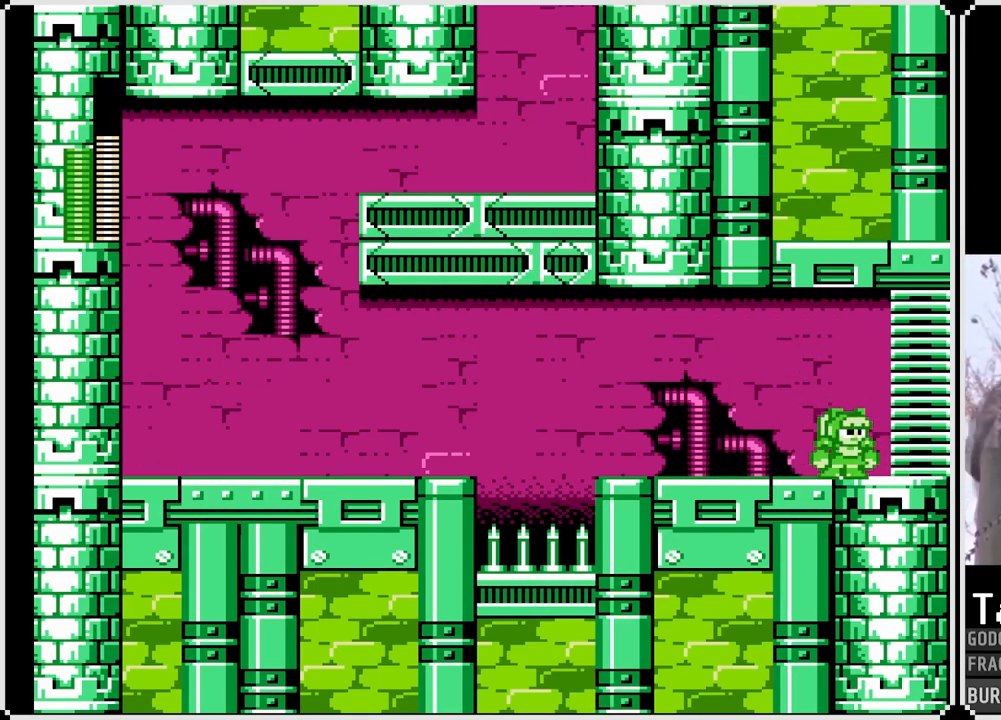
{"buttons": ["CROSS", "SQUARE", "DPAD_RIGHT"], "left_stick": "center", "right_stick": "center", "events": []}
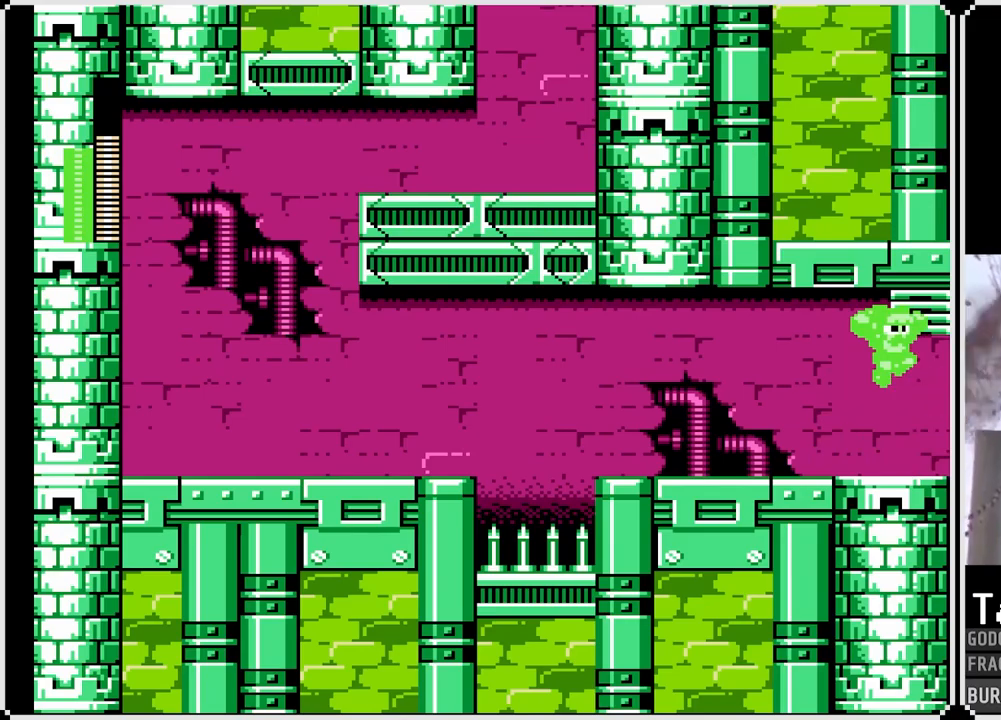
{"buttons": [], "left_stick": "center", "right_stick": "center", "events": [[183, "DPAD_RIGHT", "up"], [317, "CROSS", "up"], [333, "SQUARE", "up"]]}
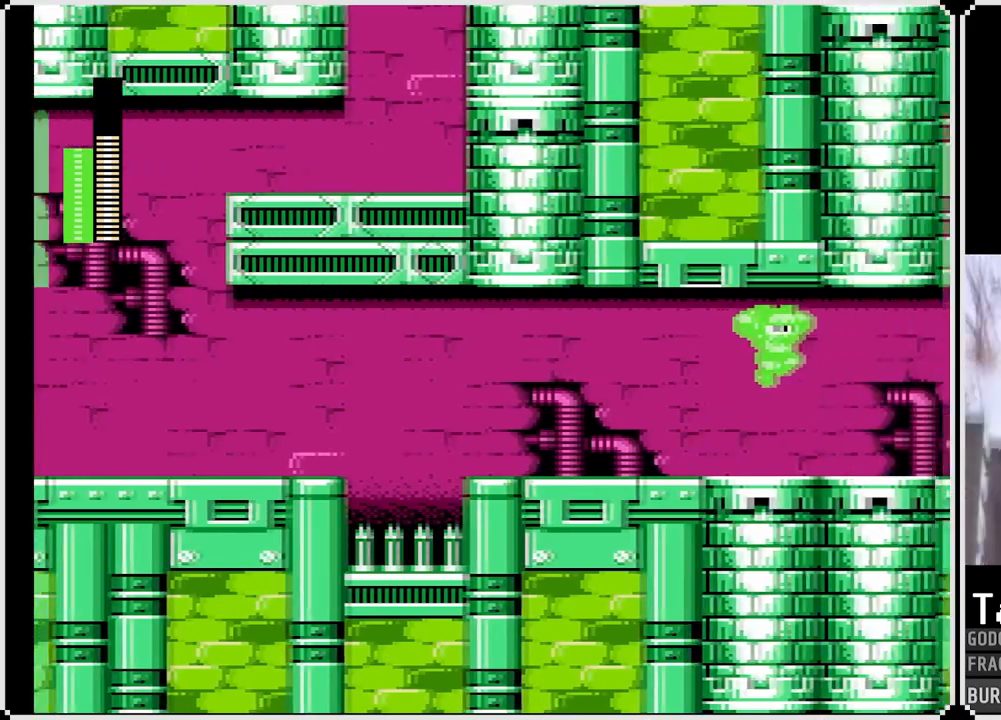
{"buttons": [], "left_stick": "center", "right_stick": "center", "events": []}
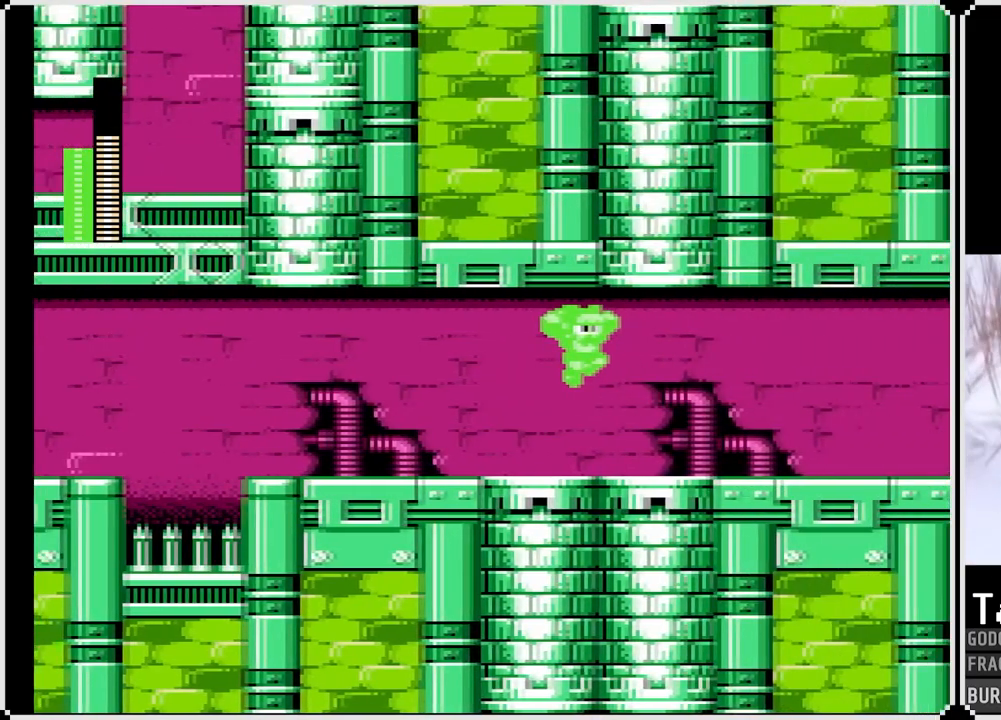
{"buttons": [], "left_stick": "center", "right_stick": "center", "events": []}
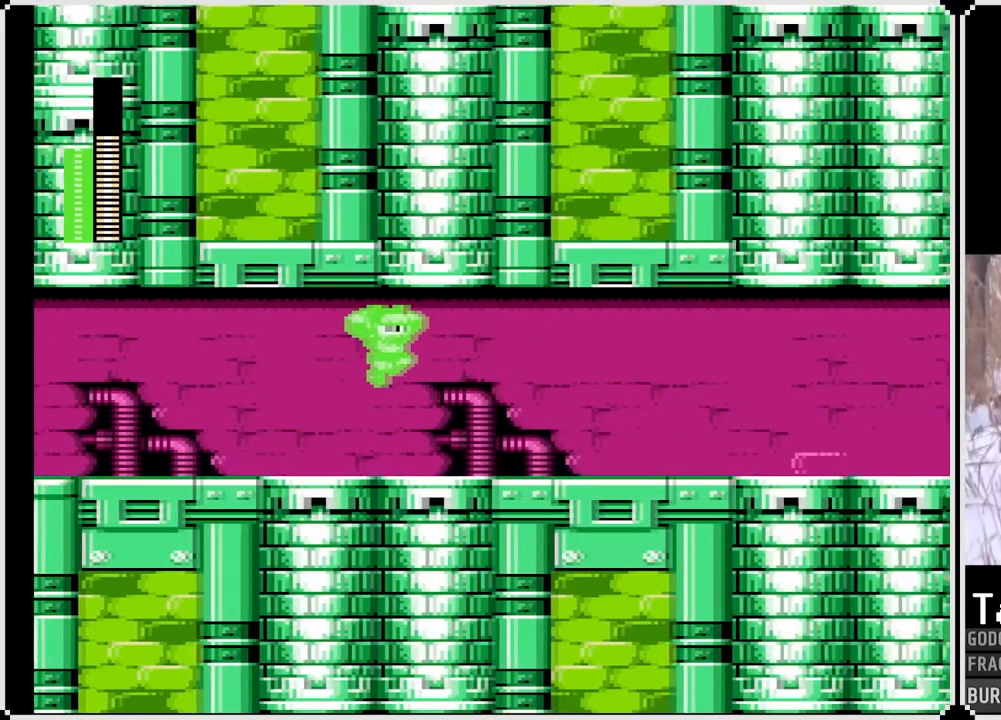
{"buttons": [], "left_stick": "center", "right_stick": "center", "events": []}
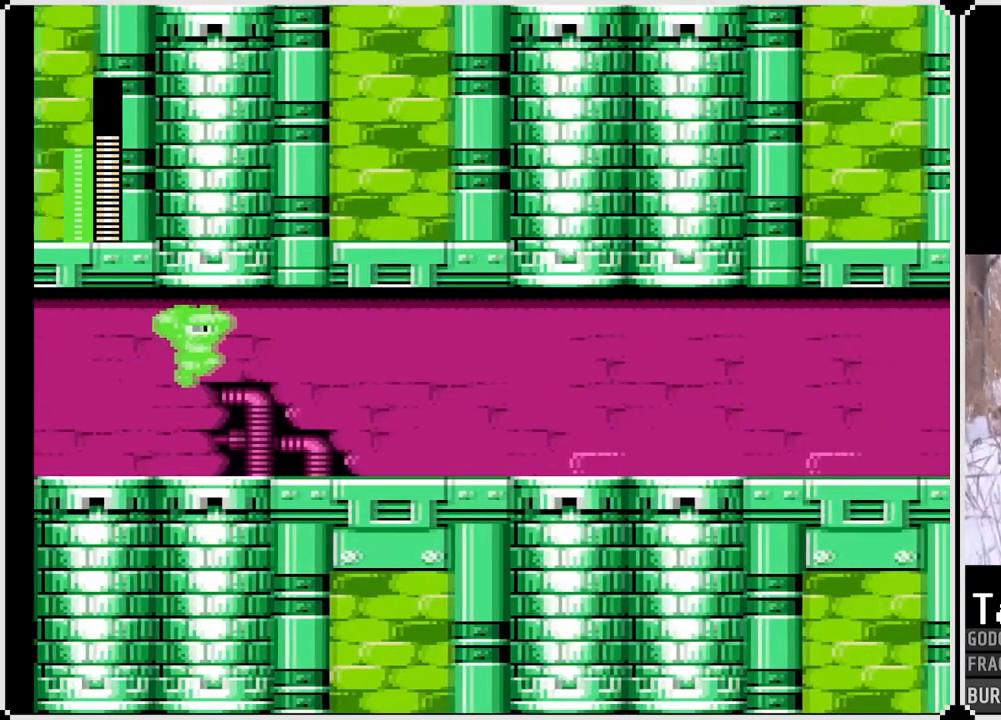
{"buttons": ["DPAD_RIGHT"], "left_stick": "center", "right_stick": "center", "events": [[250, "DPAD_RIGHT", "down"]]}
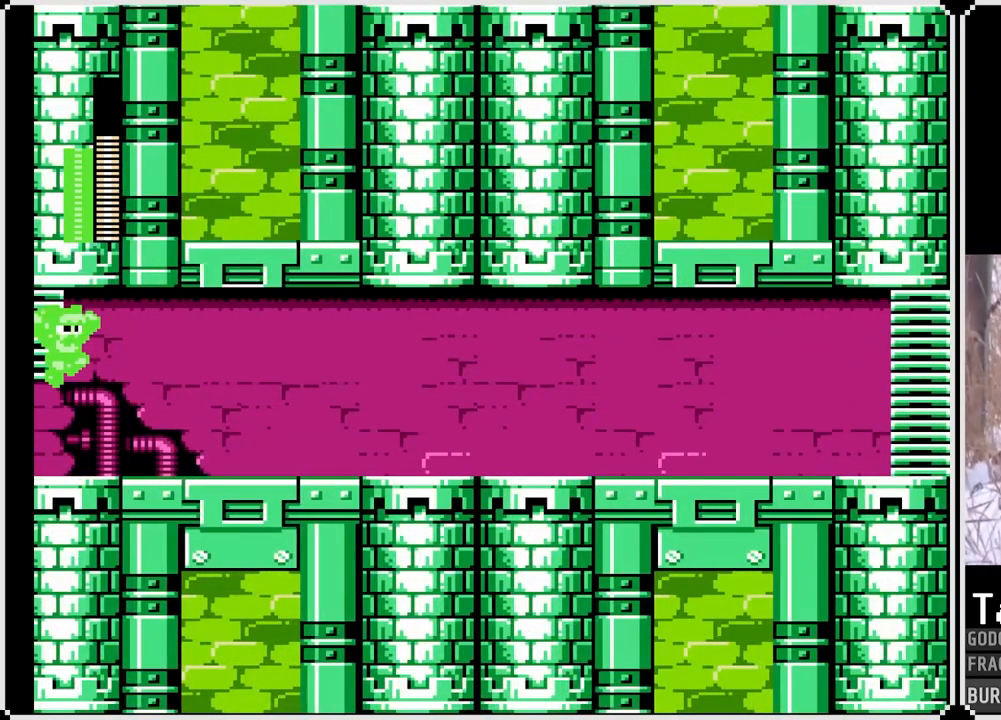
{"buttons": ["DPAD_RIGHT"], "left_stick": "center", "right_stick": "center", "events": []}
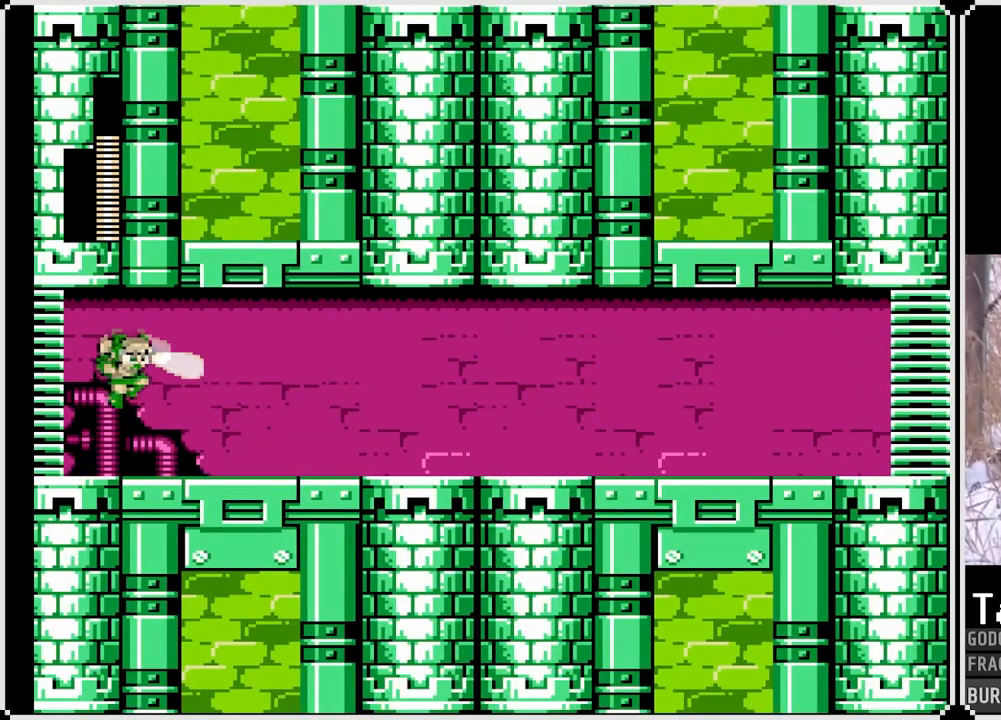
{"buttons": ["START"], "left_stick": "center", "right_stick": "center", "events": [[450, "START", "down"], [500, "DPAD_RIGHT", "up"]]}
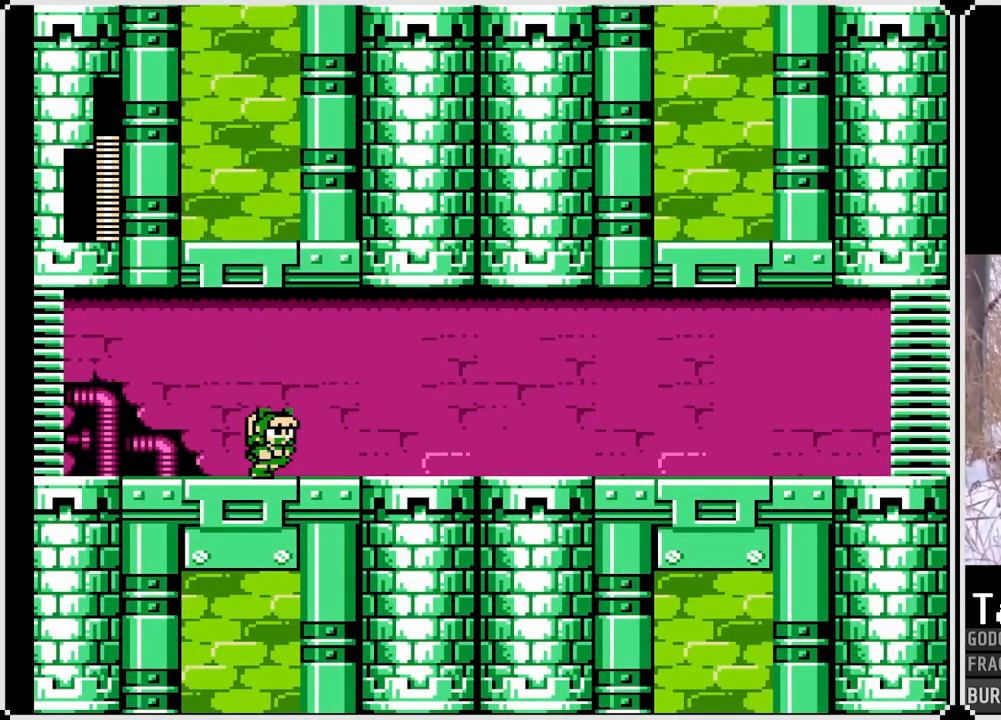
{"buttons": [], "left_stick": "center", "right_stick": "center", "events": [[133, "START", "up"]]}
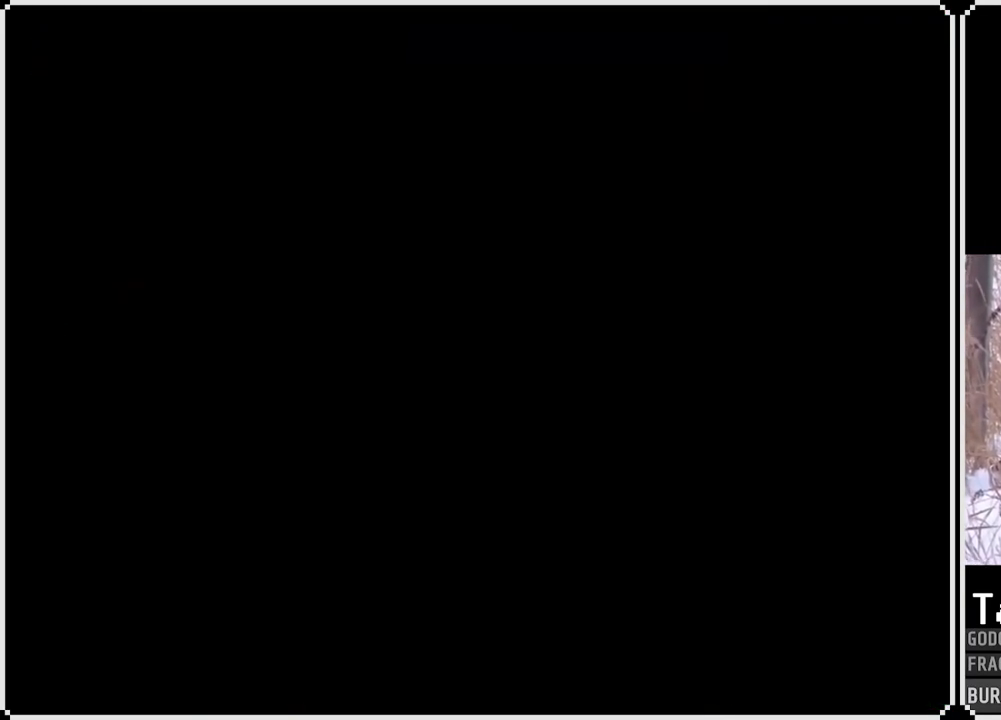
{"buttons": ["DPAD_LEFT"], "left_stick": "center", "right_stick": "center", "events": [[483, "DPAD_LEFT", "down"]]}
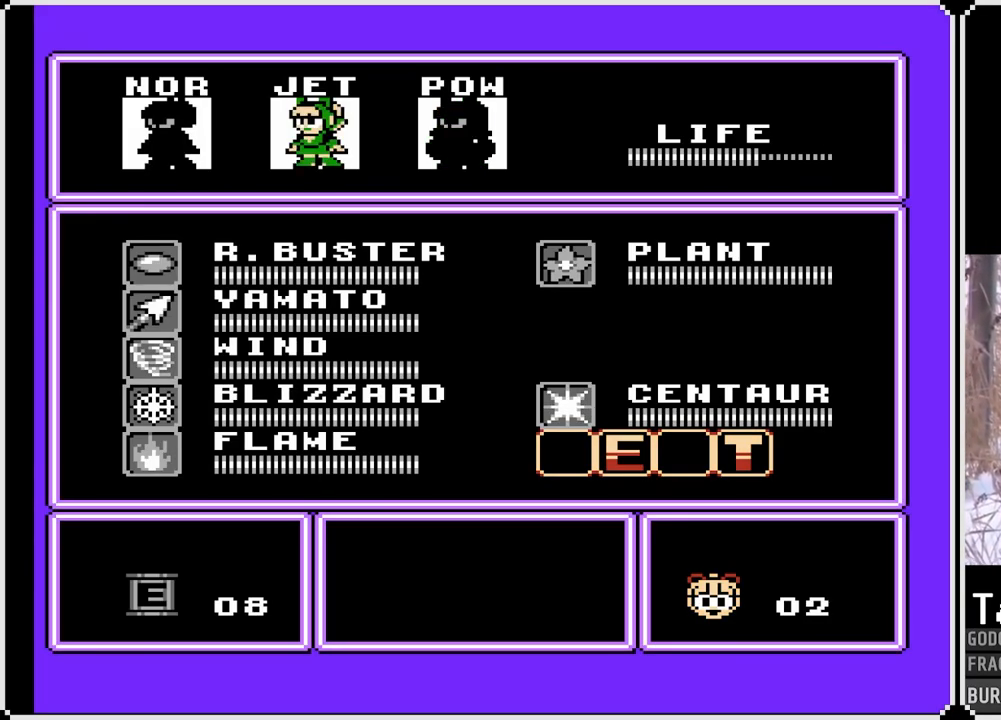
{"buttons": ["START"], "left_stick": "center", "right_stick": "center", "events": [[83, "DPAD_LEFT", "up"], [217, "DPAD_LEFT", "down"], [333, "DPAD_LEFT", "up"], [383, "START", "down"]]}
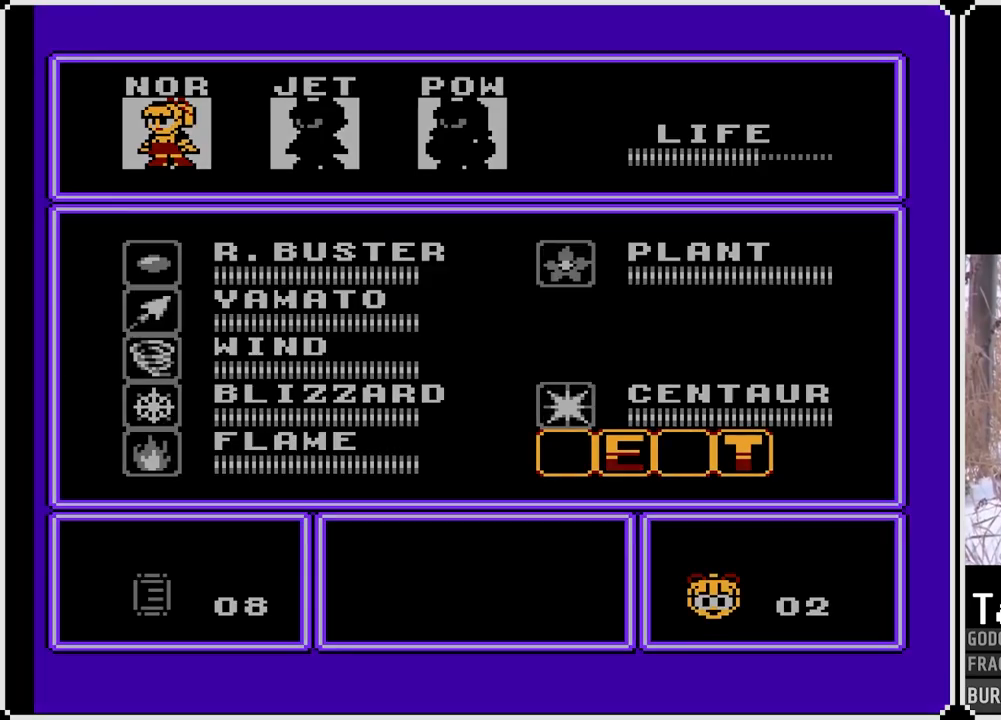
{"buttons": [], "left_stick": "center", "right_stick": "center", "events": [[33, "START", "up"]]}
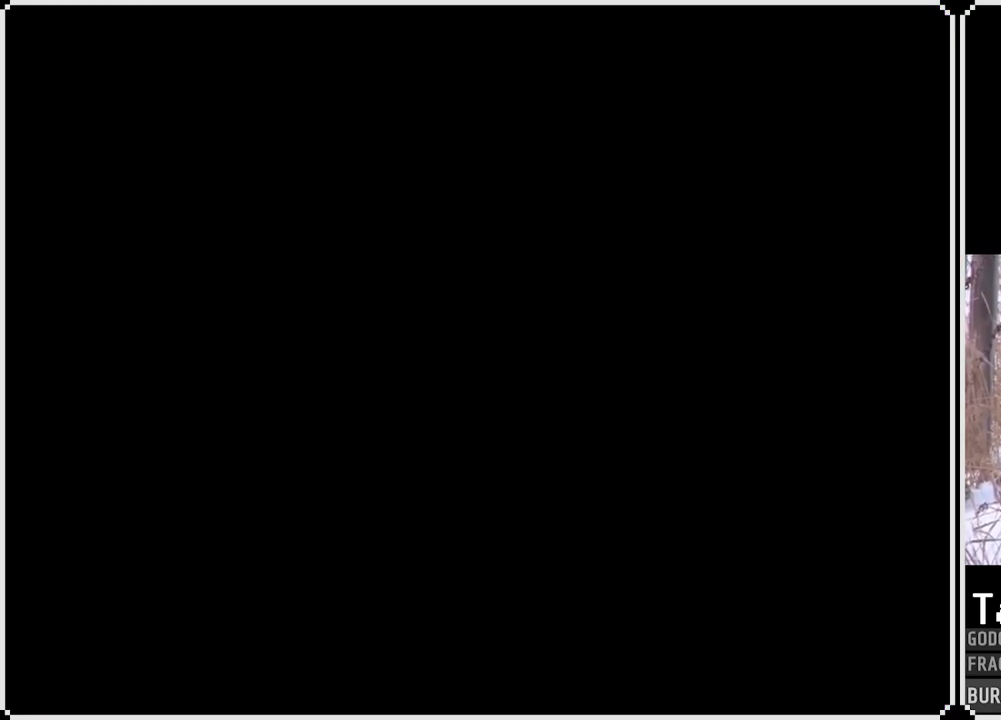
{"buttons": ["SQUARE", "DPAD_RIGHT"], "left_stick": "center", "right_stick": "center", "events": [[150, "DPAD_RIGHT", "down"], [183, "SQUARE", "down"]]}
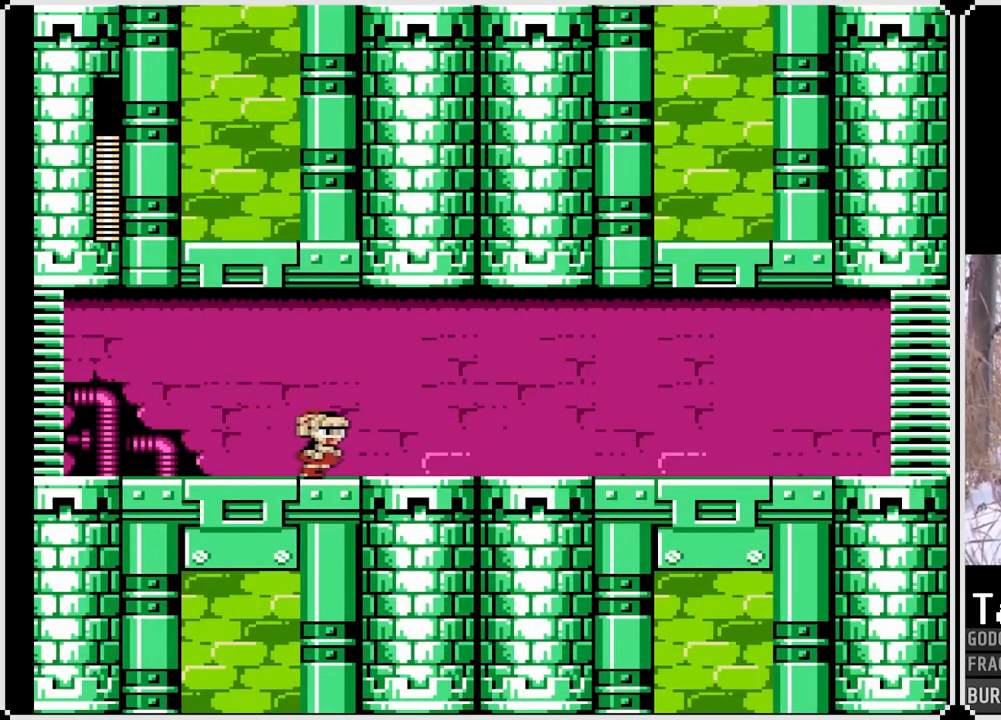
{"buttons": ["SQUARE", "DPAD_RIGHT"], "left_stick": "center", "right_stick": "center", "events": []}